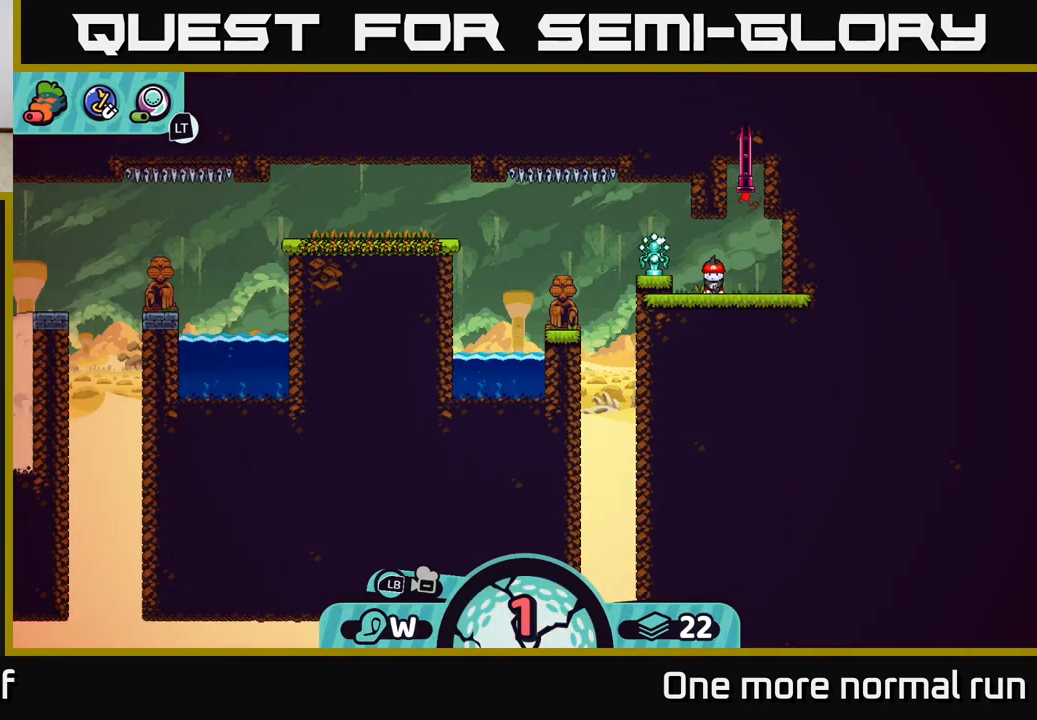
Gameplay with a controller (Xbox layout); each line is a JSON object with the inputs held at the frame after it. "button_events" lists button changes between this image and that frame as [ms after this image, input, new state], when the widget could be followed in between (sticks are given only as held states).
{"buttons": [], "left_stick": "center", "right_stick": "center", "button_events": [[150, "A", "down"], [250, "A", "up"]]}
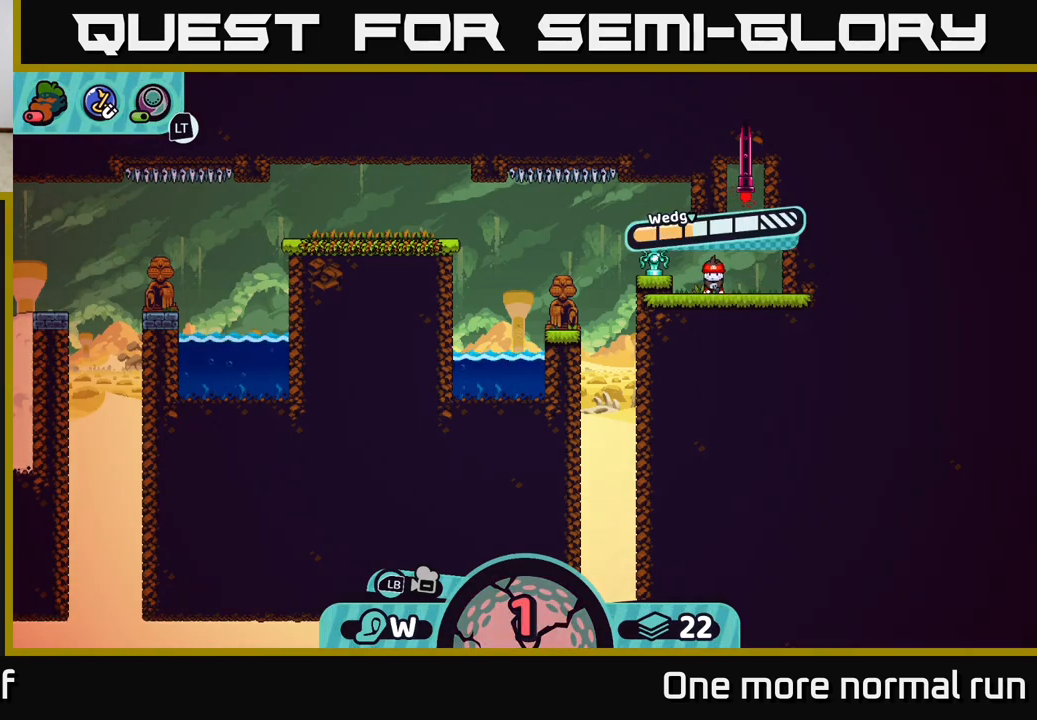
{"buttons": [], "left_stick": "center", "right_stick": "center", "button_events": []}
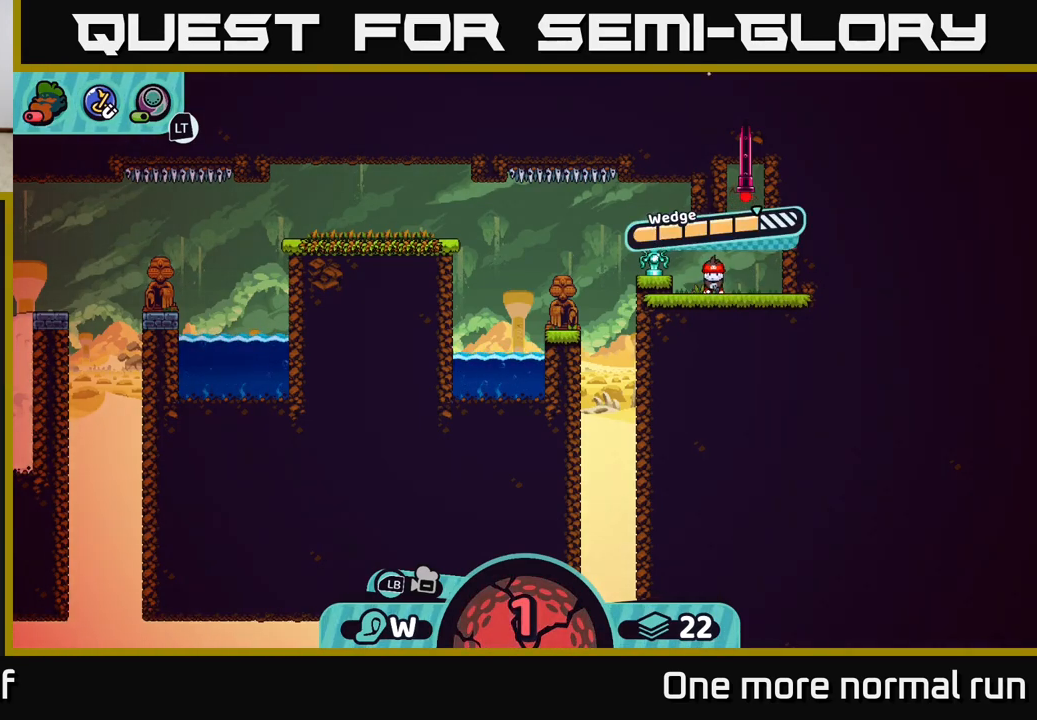
{"buttons": [], "left_stick": "center", "right_stick": "center", "button_events": []}
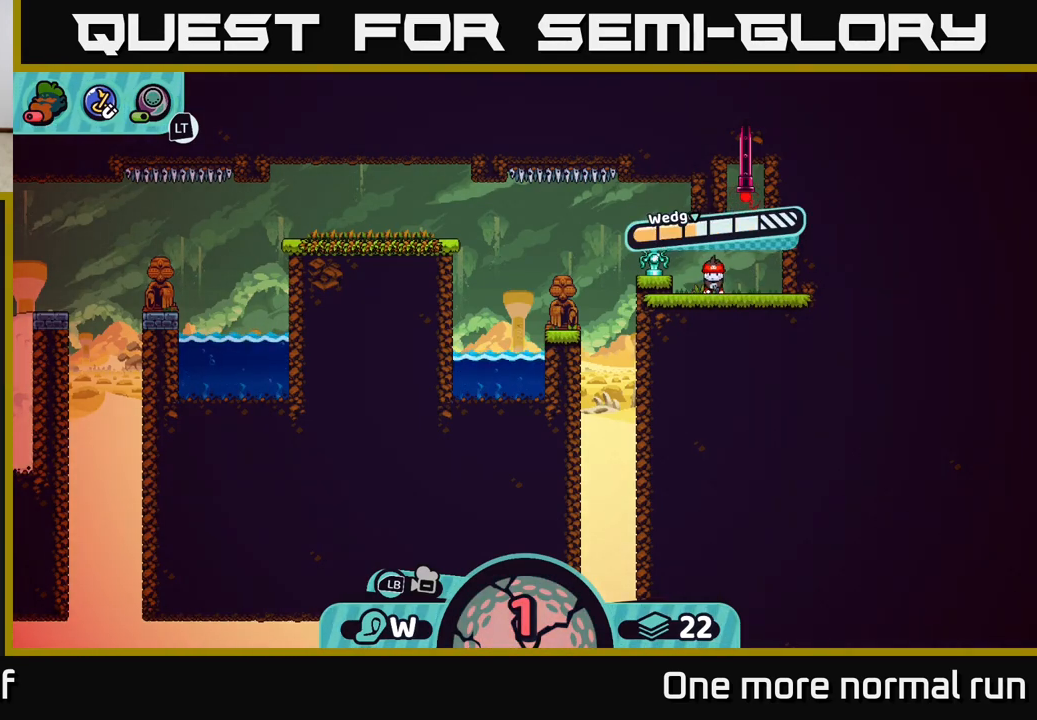
{"buttons": [], "left_stick": "center", "right_stick": "center", "button_events": [[117, "A", "down"], [250, "A", "up"]]}
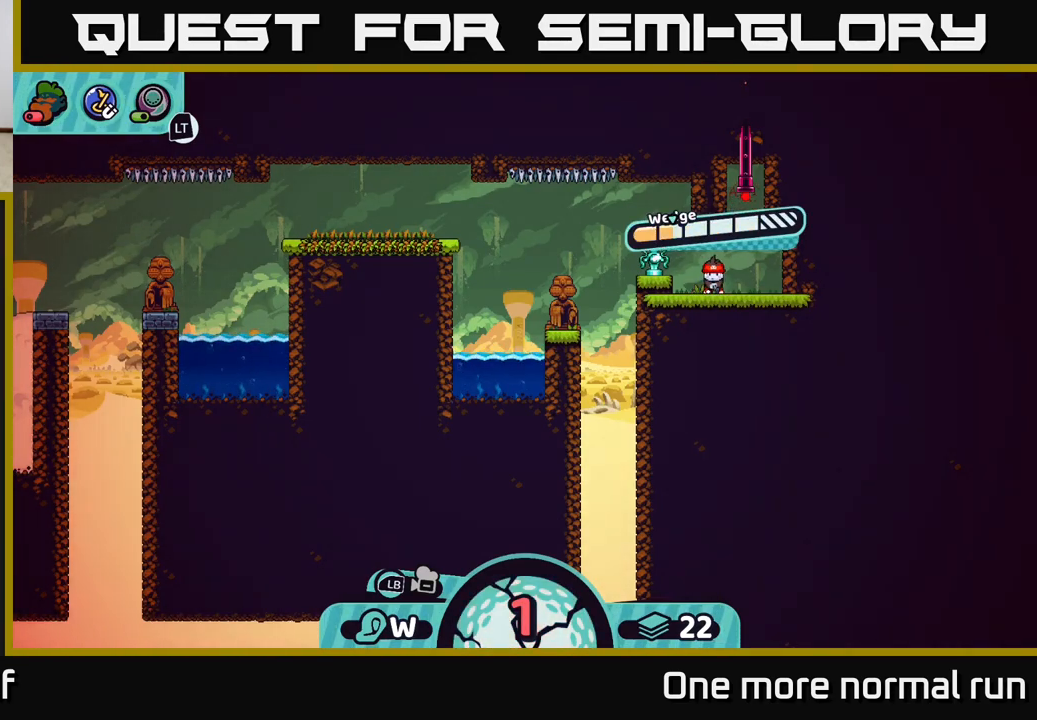
{"buttons": [], "left_stick": "center", "right_stick": "center", "button_events": []}
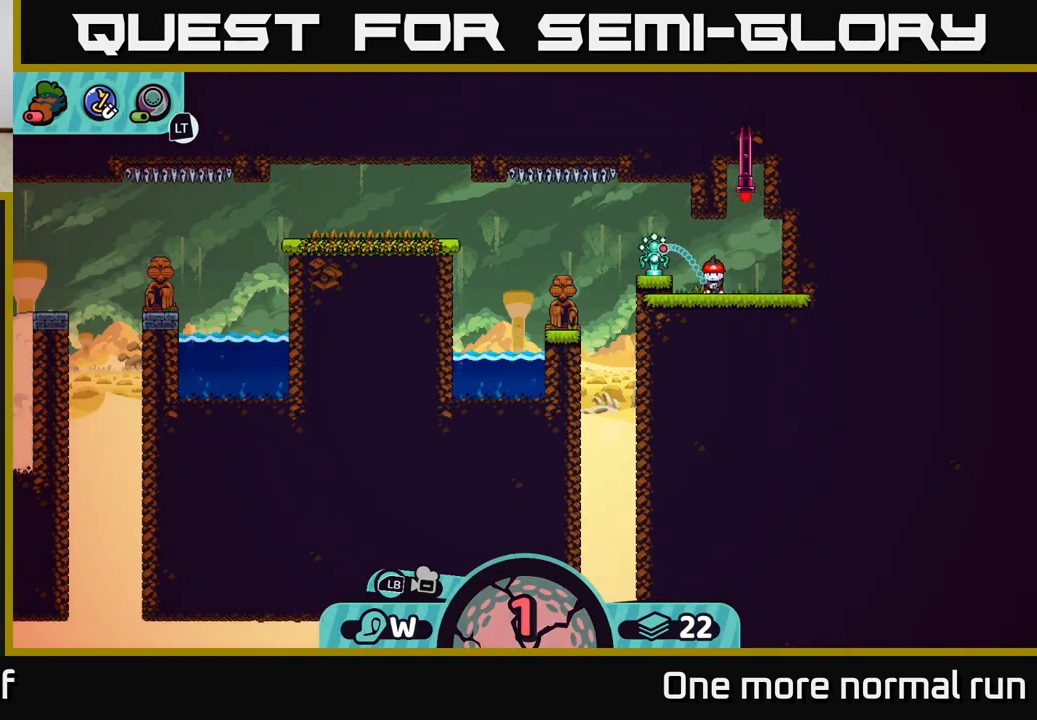
{"buttons": [], "left_stick": "center", "right_stick": "center", "button_events": []}
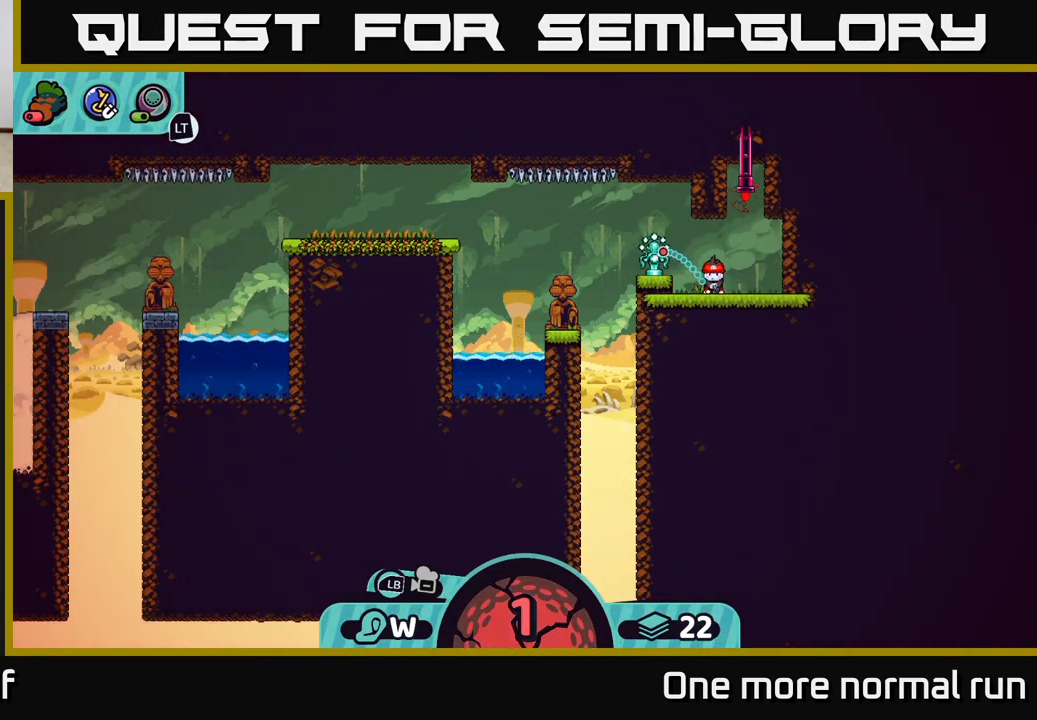
{"buttons": [], "left_stick": "center", "right_stick": "center", "button_events": []}
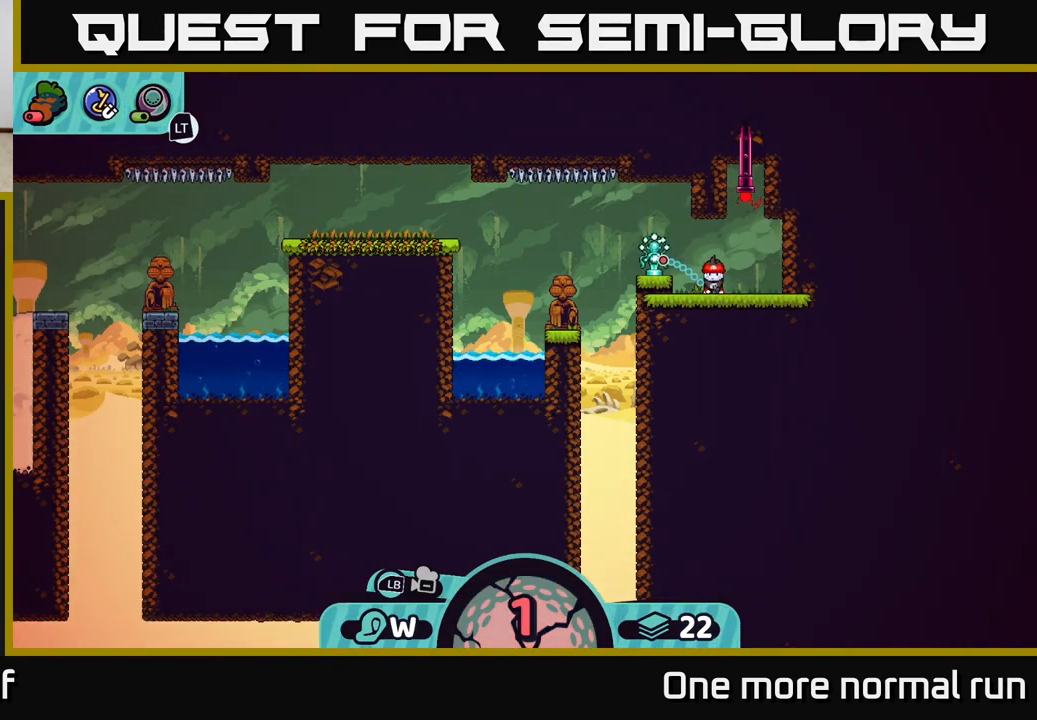
{"buttons": [], "left_stick": "center", "right_stick": "center", "button_events": [[117, "B", "down"], [217, "B", "up"], [383, "A", "down"], [450, "A", "up"]]}
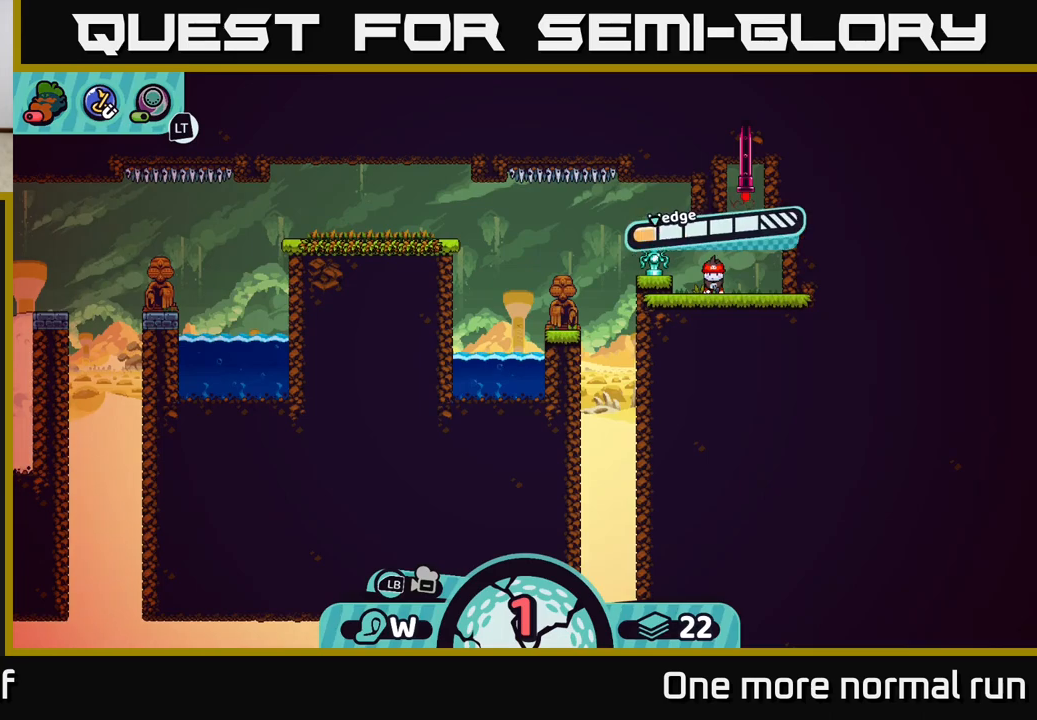
{"buttons": [], "left_stick": "center", "right_stick": "center", "button_events": []}
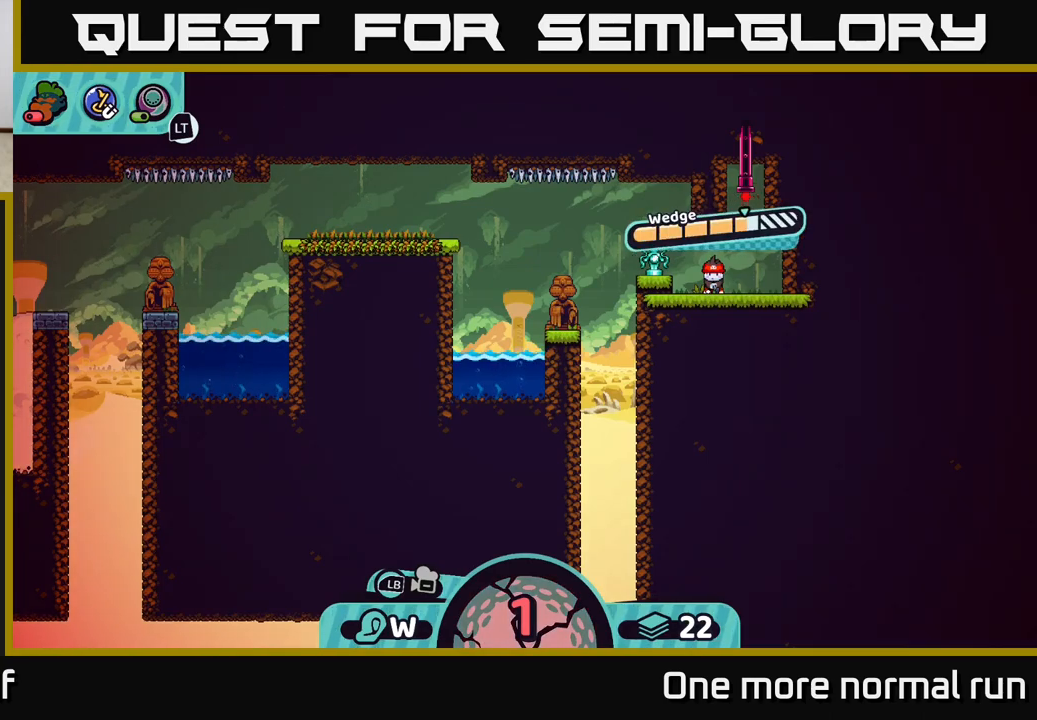
{"buttons": [], "left_stick": "center", "right_stick": "center", "button_events": []}
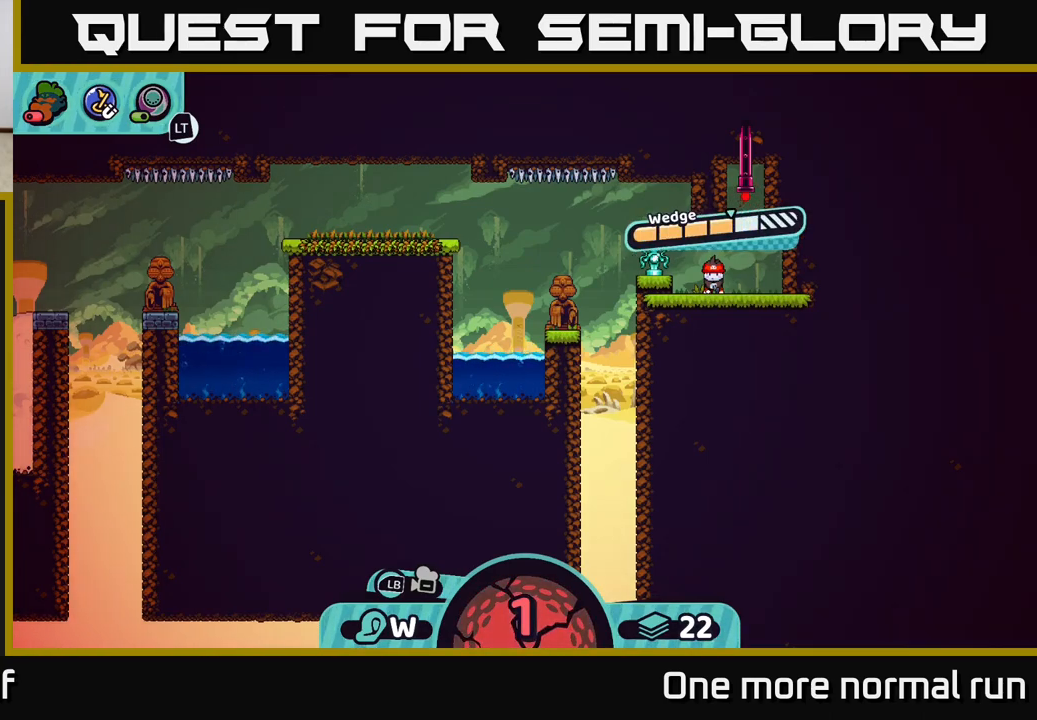
{"buttons": ["A"], "left_stick": "center", "right_stick": "center", "button_events": [[433, "A", "down"]]}
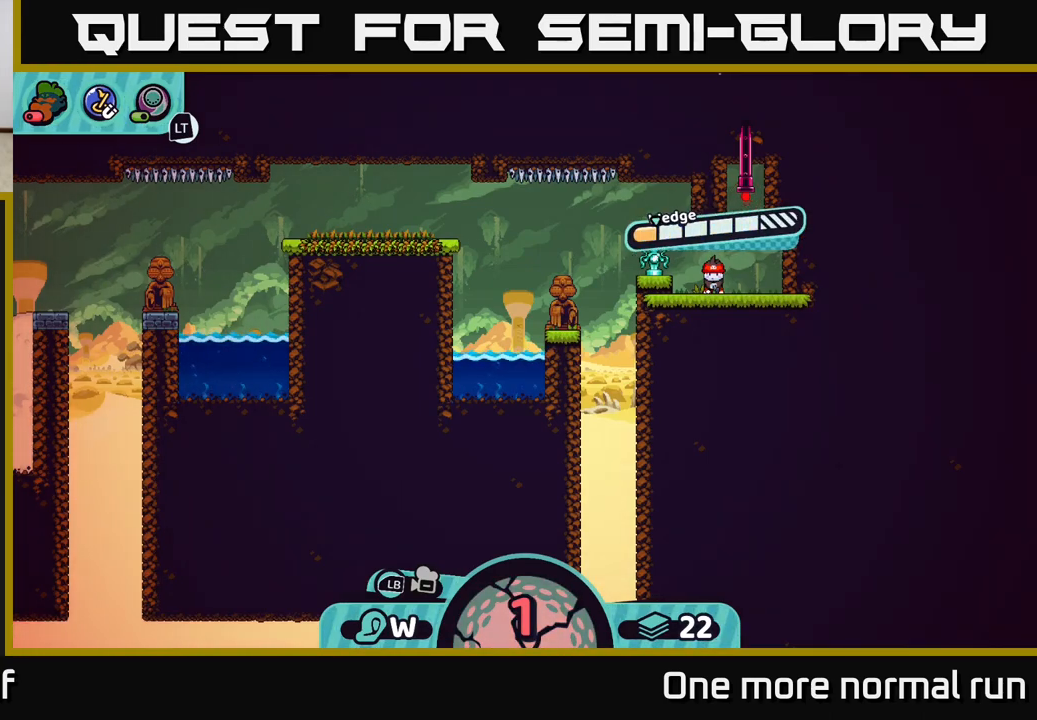
{"buttons": [], "left_stick": "center", "right_stick": "center", "button_events": [[50, "A", "up"]]}
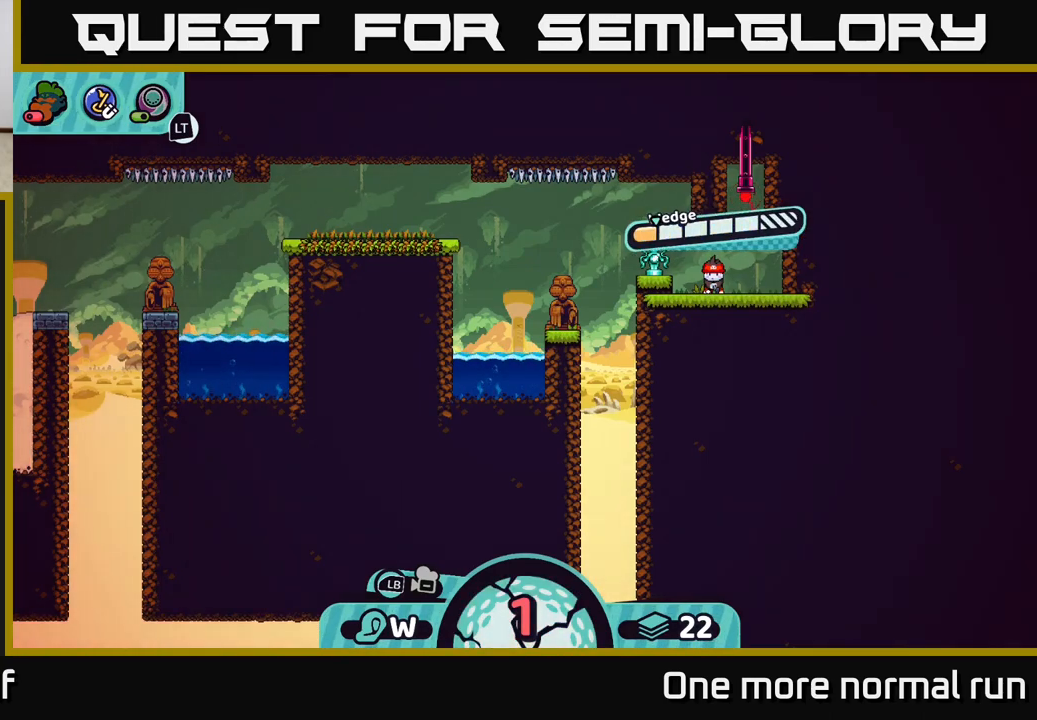
{"buttons": [], "left_stick": "center", "right_stick": "center", "button_events": []}
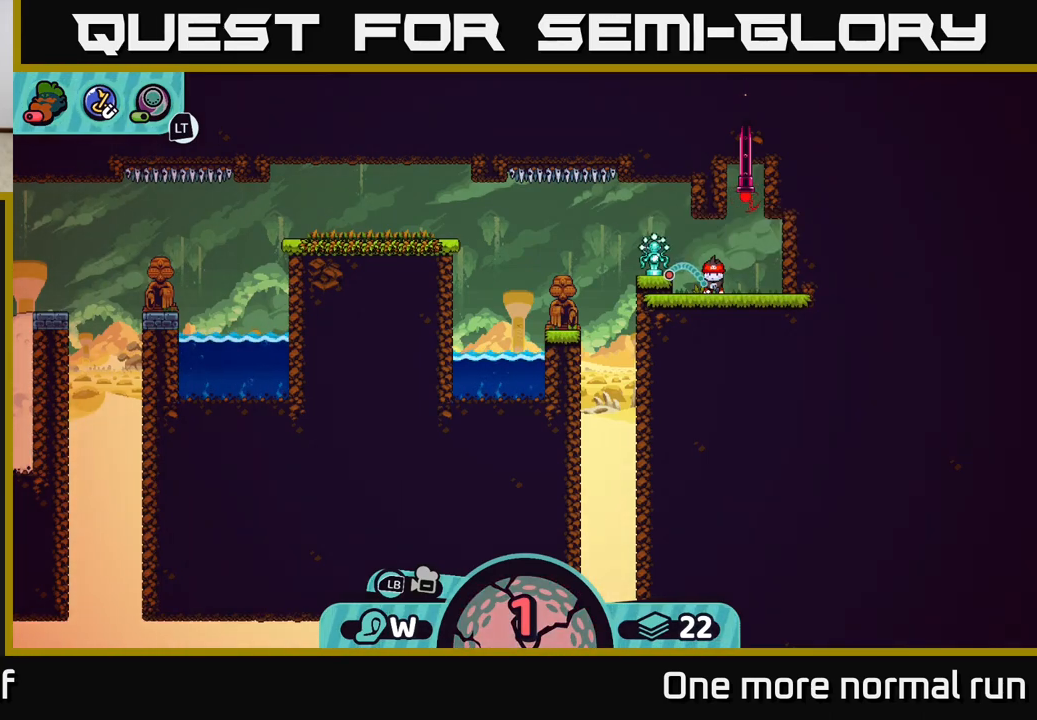
{"buttons": [], "left_stick": "center", "right_stick": "center", "button_events": []}
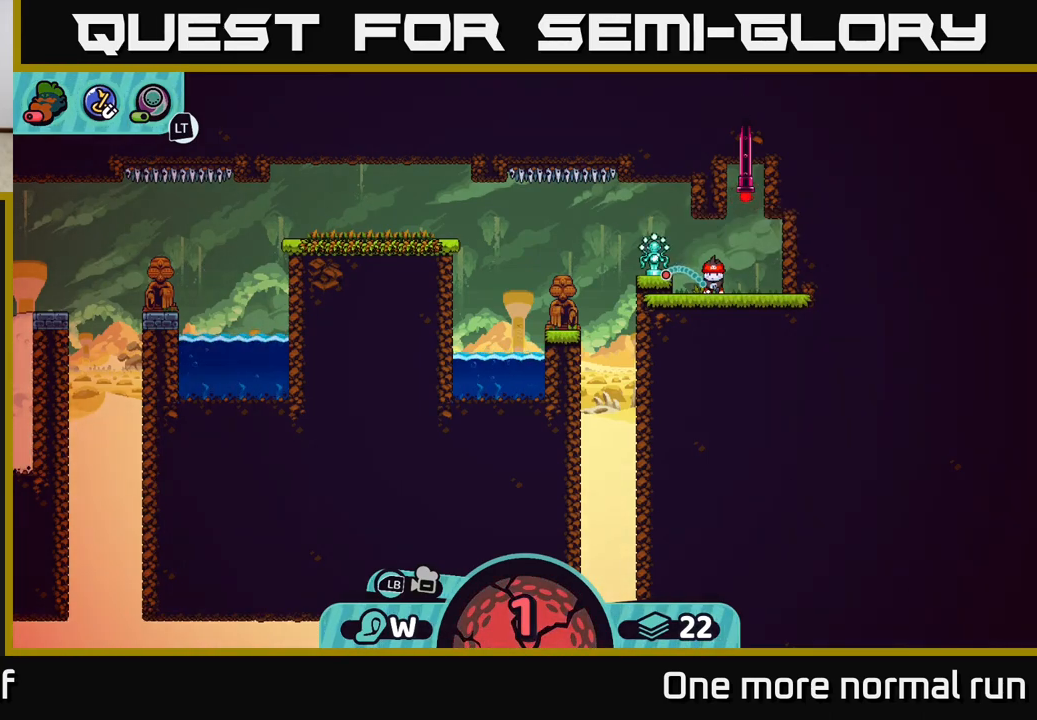
{"buttons": [], "left_stick": "center", "right_stick": "center", "button_events": [[233, "B", "down"], [350, "B", "up"]]}
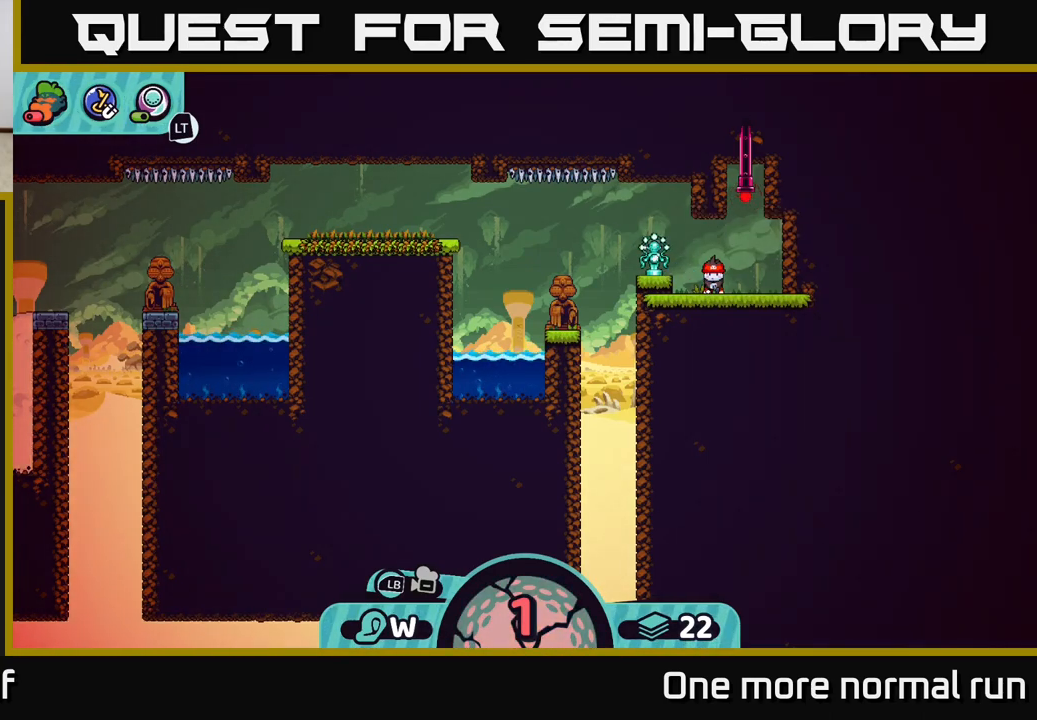
{"buttons": [], "left_stick": "center", "right_stick": "center", "button_events": [[33, "A", "down"], [117, "A", "up"]]}
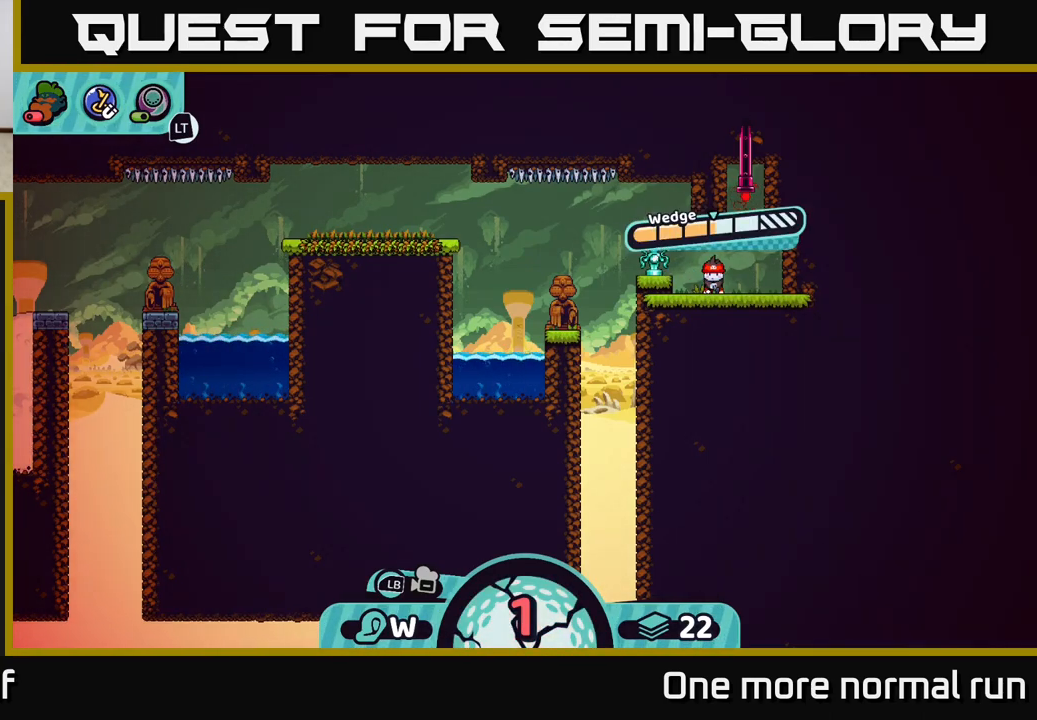
{"buttons": [], "left_stick": "center", "right_stick": "center", "button_events": []}
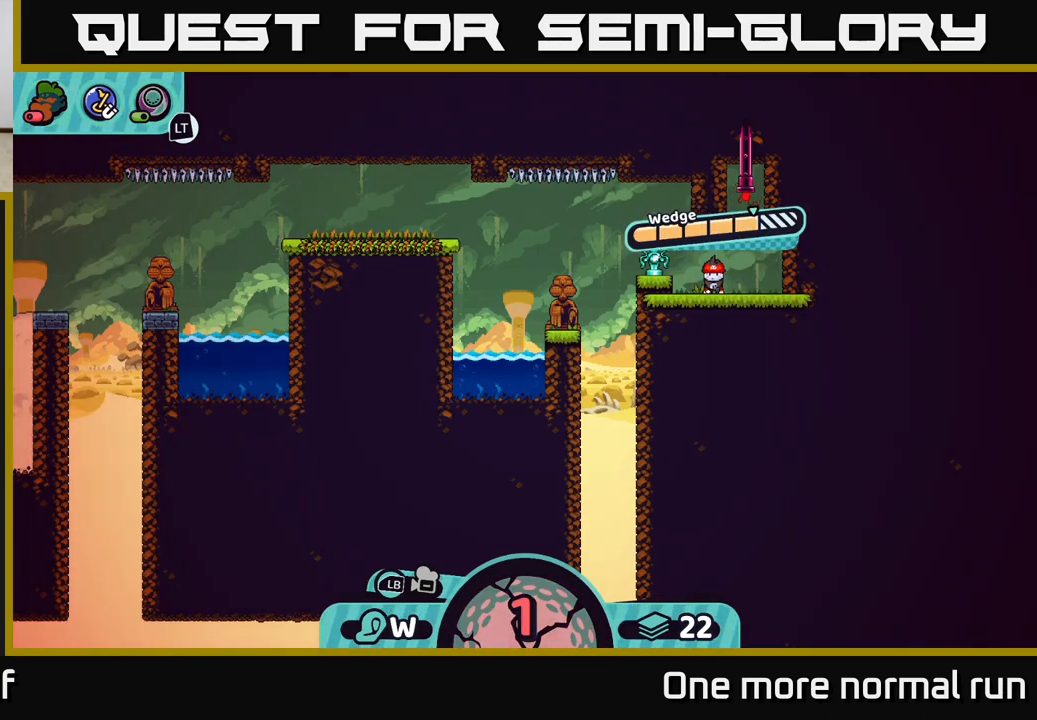
{"buttons": [], "left_stick": "center", "right_stick": "center", "button_events": []}
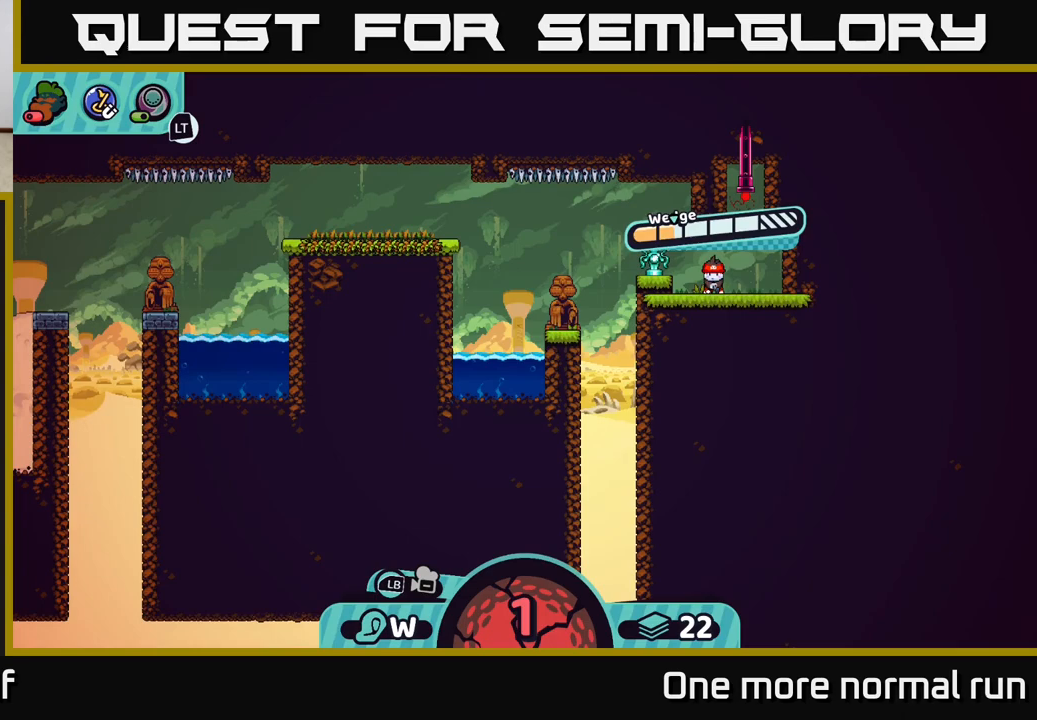
{"buttons": [], "left_stick": "center", "right_stick": "center", "button_events": []}
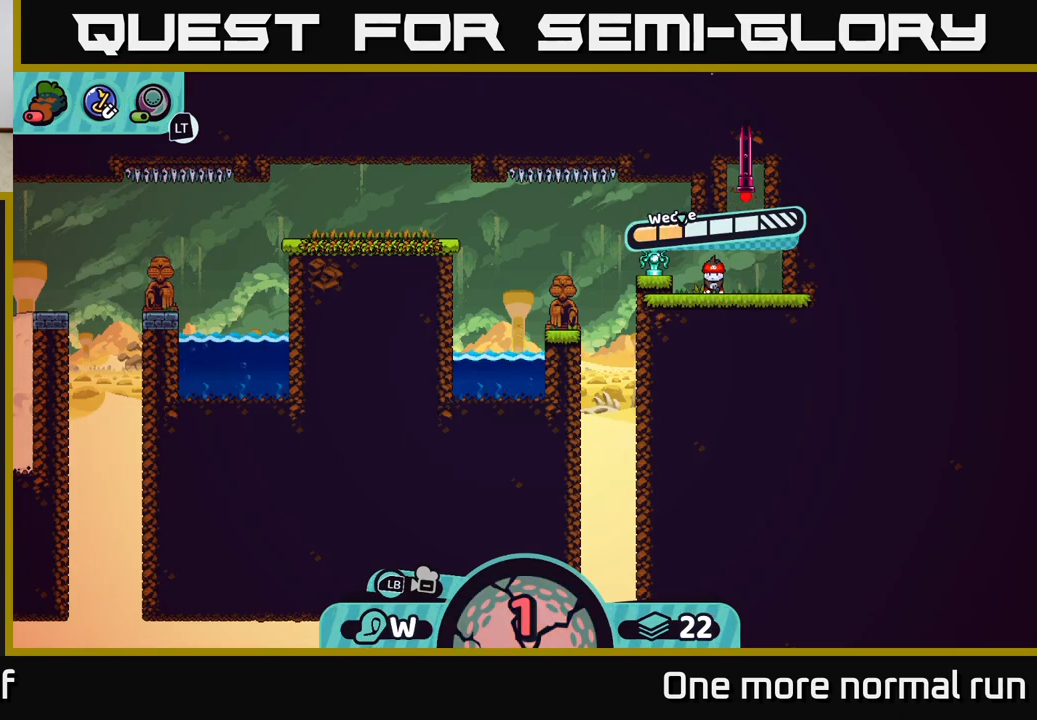
{"buttons": [], "left_stick": "center", "right_stick": "center", "button_events": []}
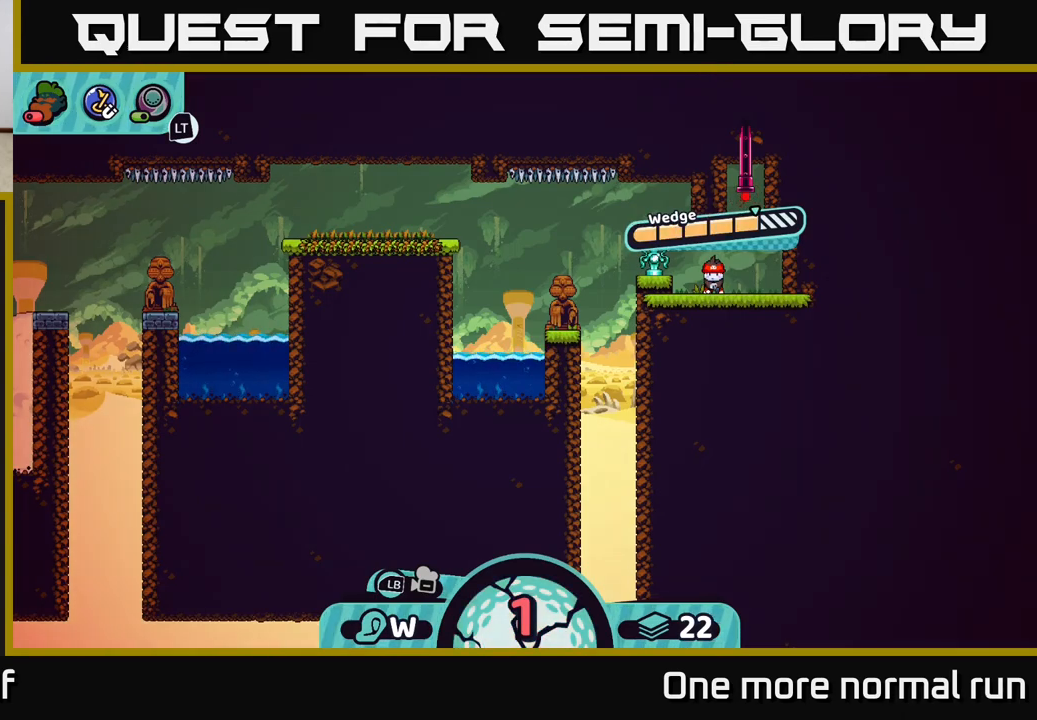
{"buttons": [], "left_stick": "center", "right_stick": "center", "button_events": []}
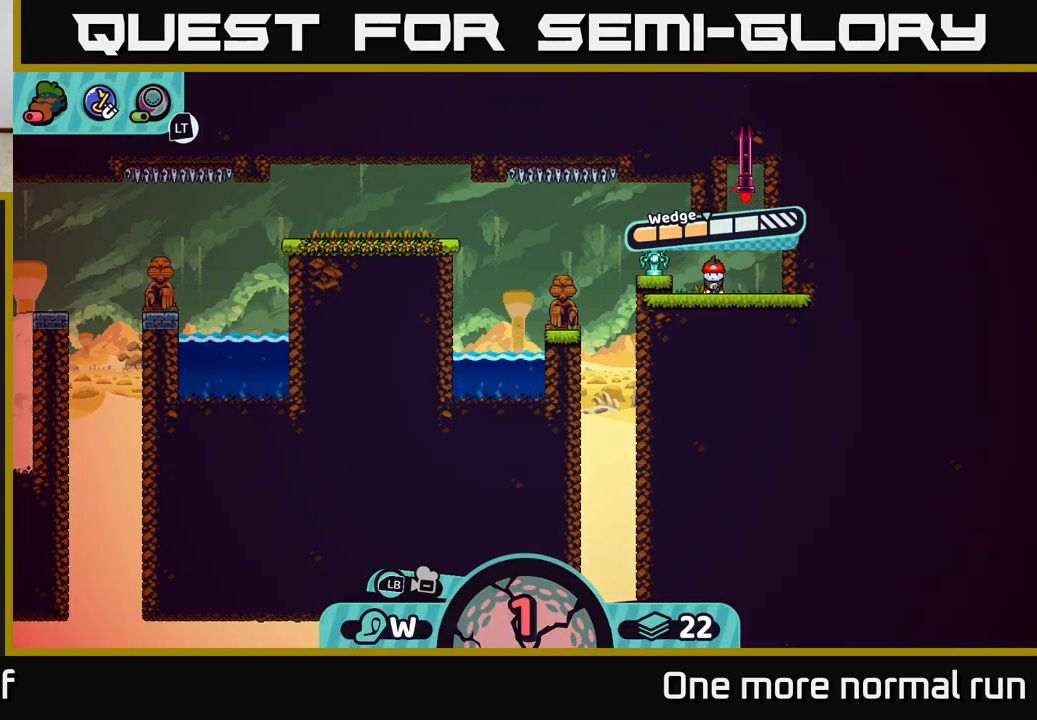
{"buttons": [], "left_stick": "center", "right_stick": "center", "button_events": []}
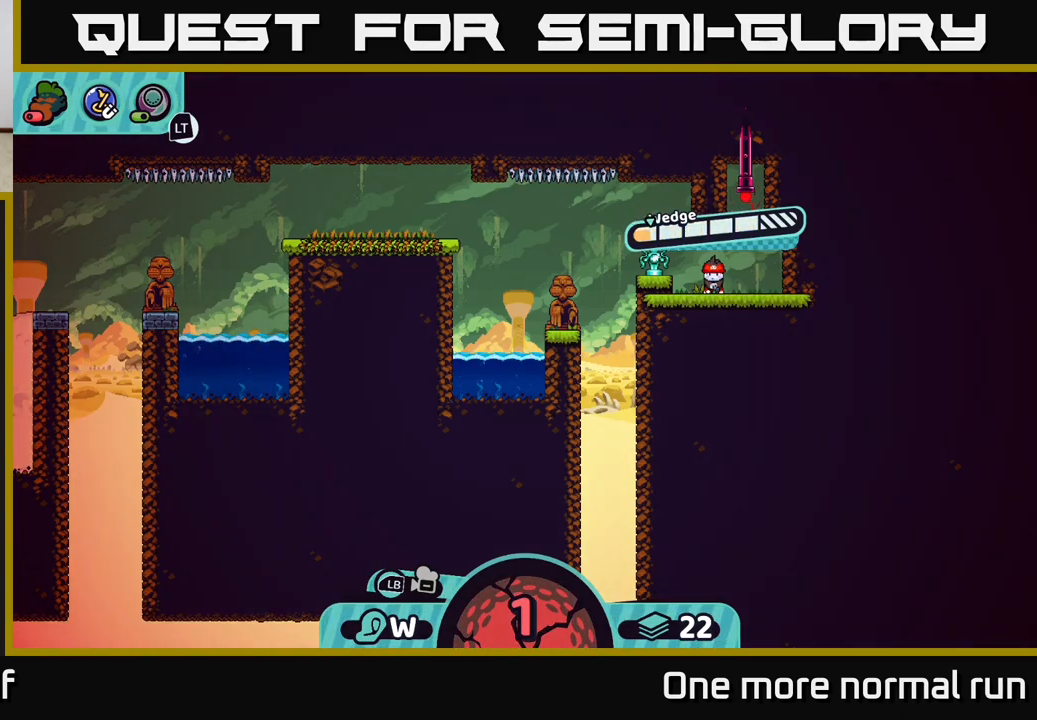
{"buttons": [], "left_stick": "center", "right_stick": "center", "button_events": []}
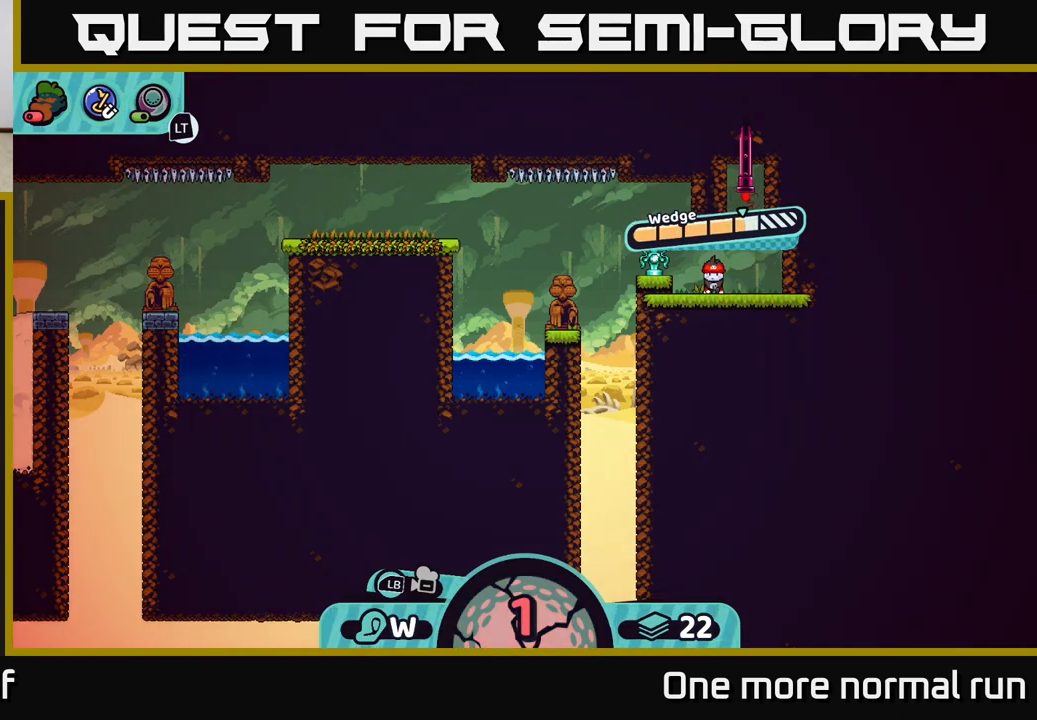
{"buttons": [], "left_stick": "center", "right_stick": "center", "button_events": []}
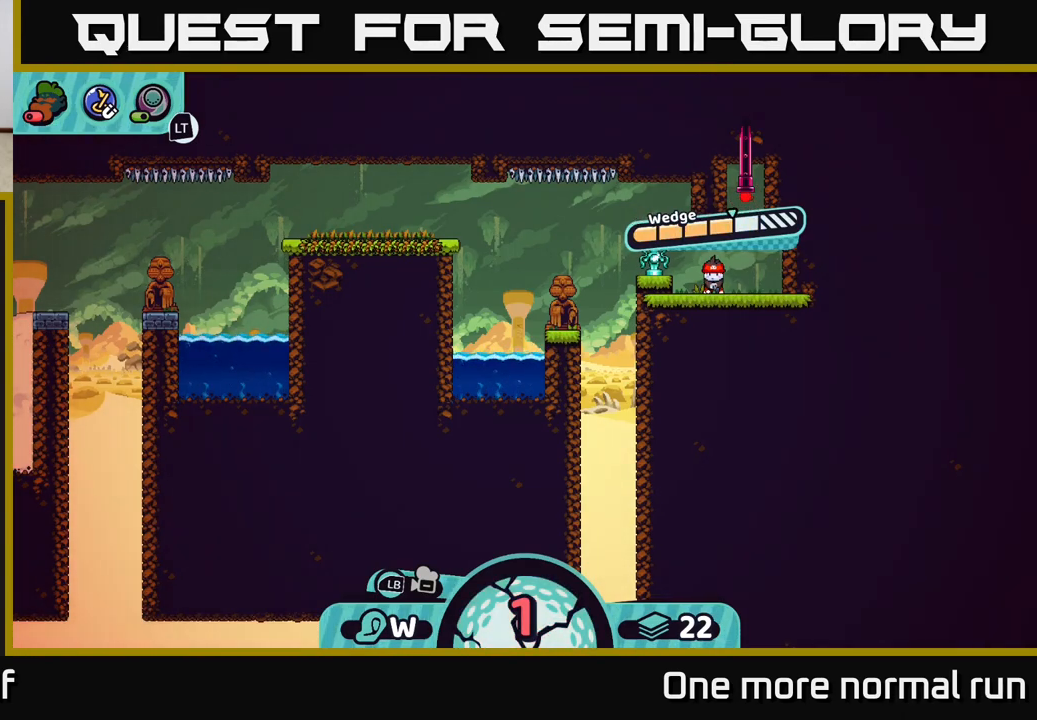
{"buttons": [], "left_stick": "center", "right_stick": "center", "button_events": []}
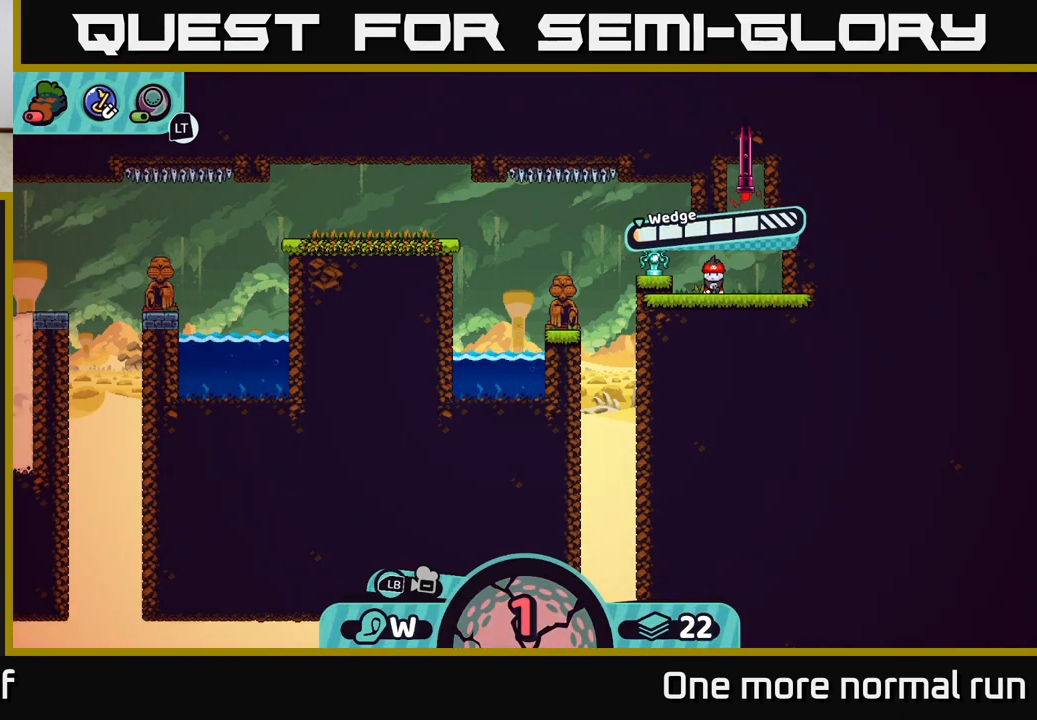
{"buttons": [], "left_stick": "center", "right_stick": "center", "button_events": [[267, "A", "down"], [383, "A", "up"]]}
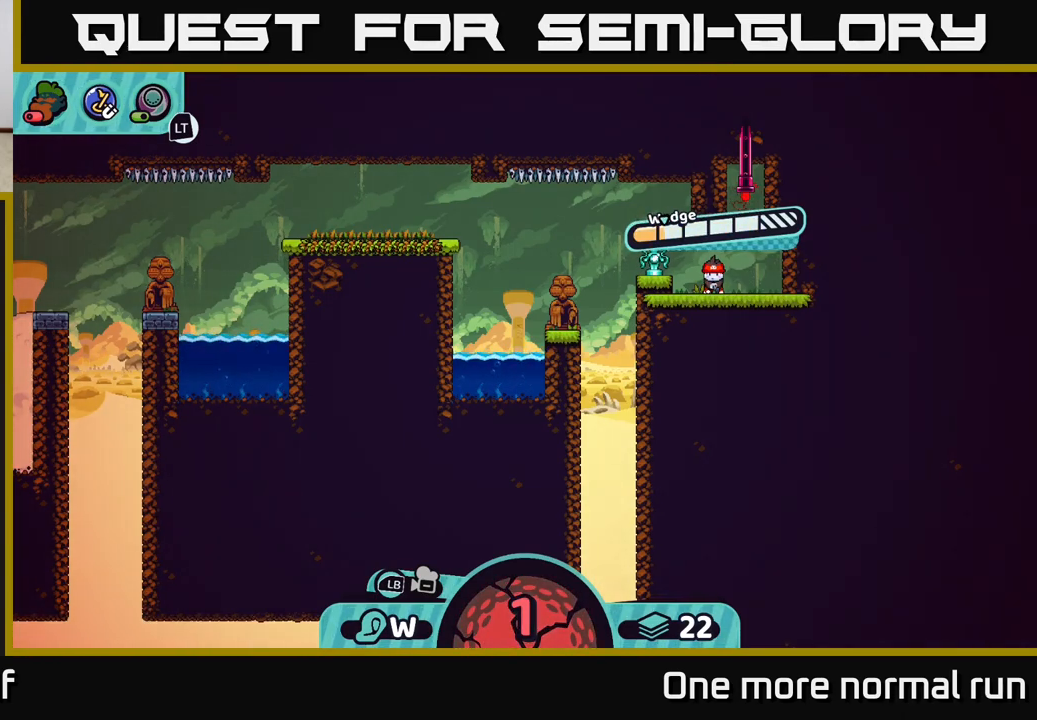
{"buttons": [], "left_stick": "center", "right_stick": "center", "button_events": []}
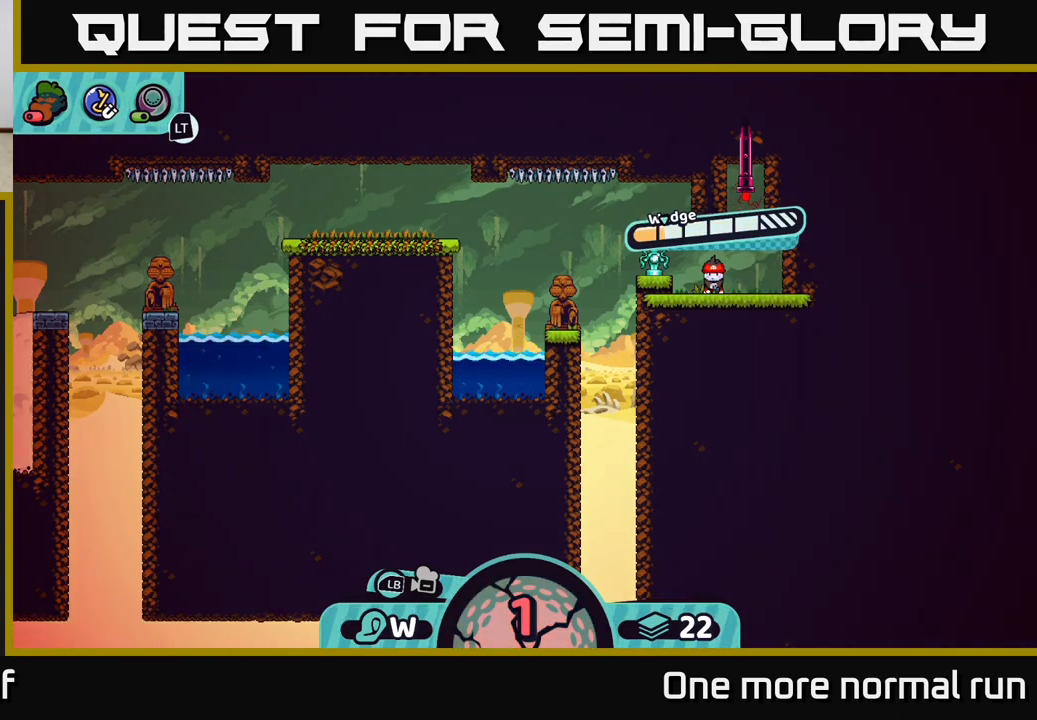
{"buttons": [], "left_stick": "center", "right_stick": "center", "button_events": []}
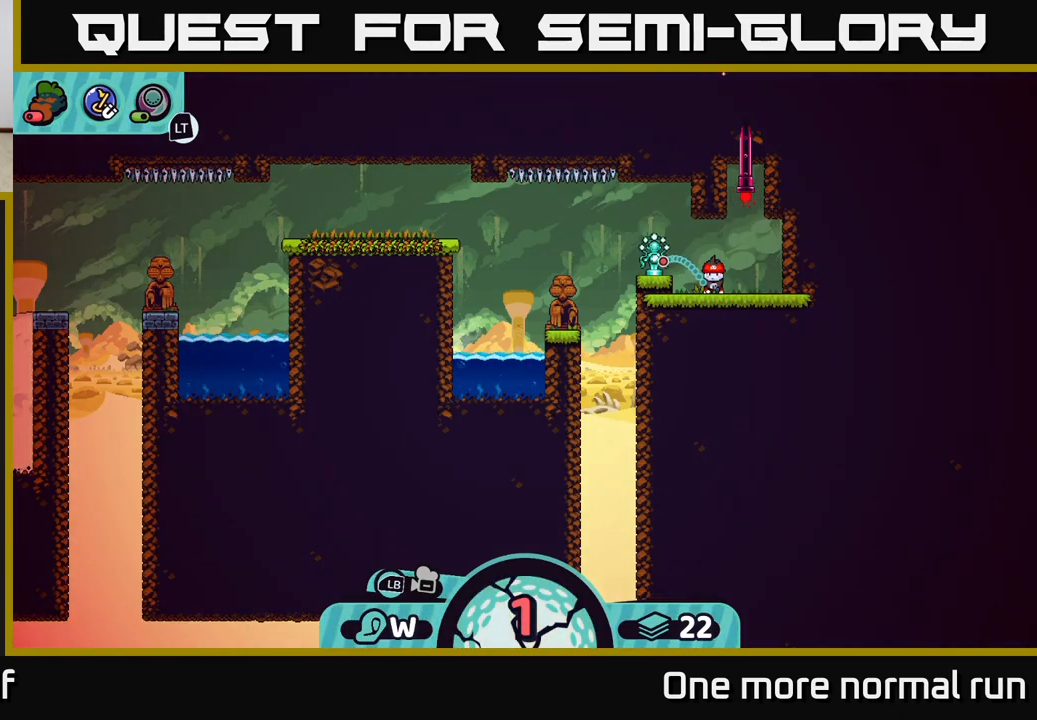
{"buttons": [], "left_stick": "center", "right_stick": "center", "button_events": []}
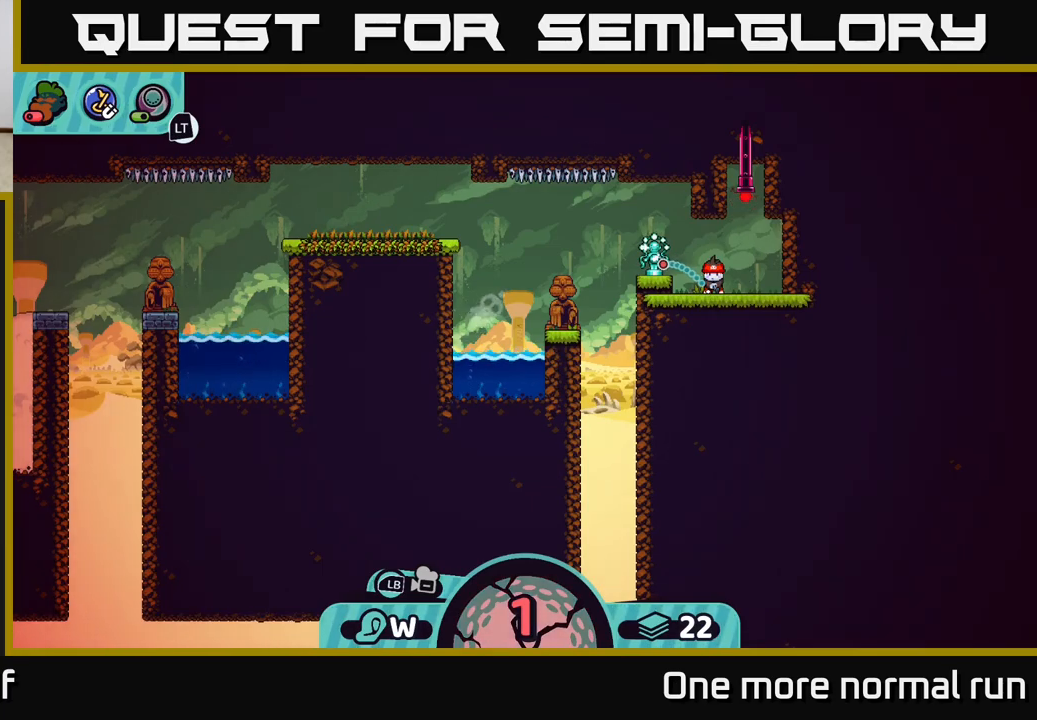
{"buttons": [], "left_stick": "center", "right_stick": "center", "button_events": []}
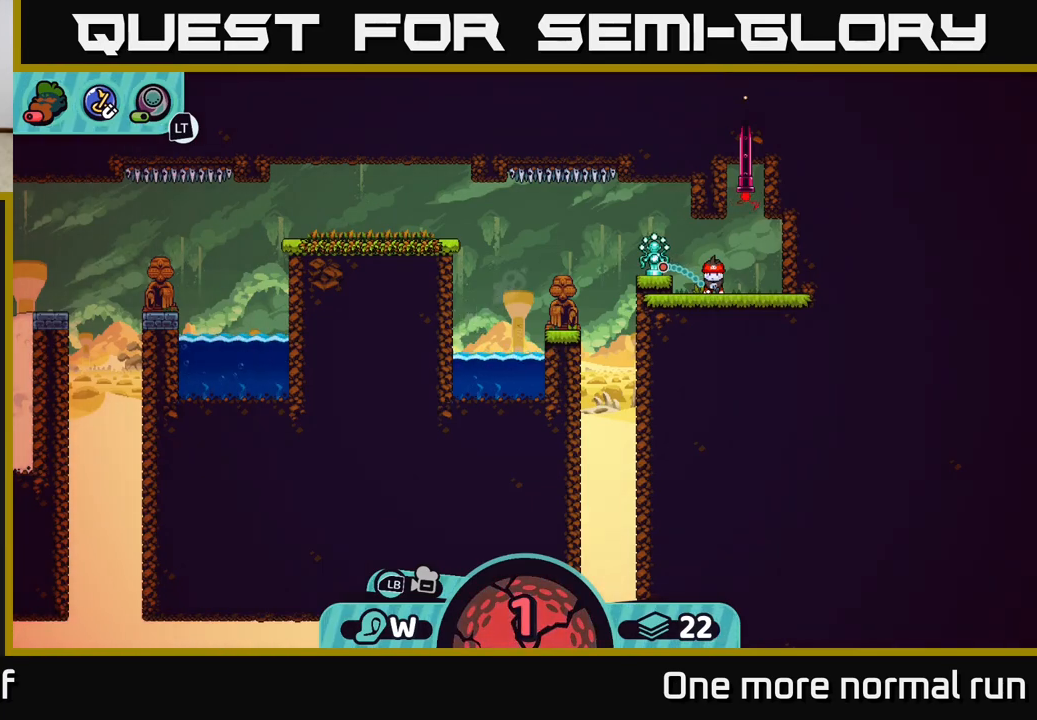
{"buttons": [], "left_stick": "center", "right_stick": "center", "button_events": []}